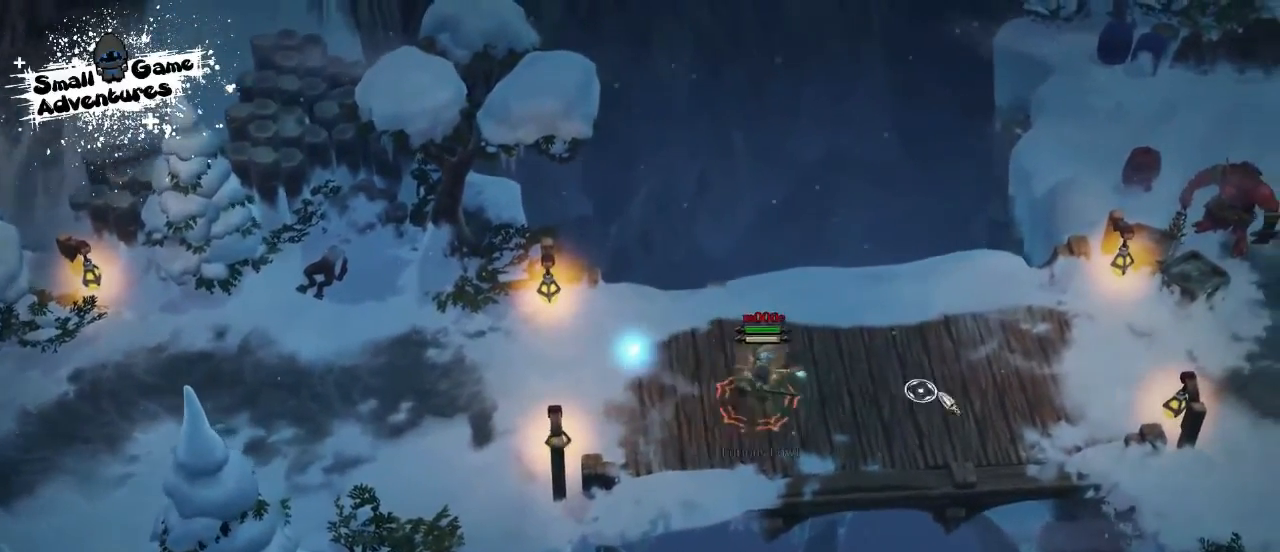
Gameplay with keyboard; each line is a JSON object with the keys held at the frame after it. "events" lists presses ("down") and releases ("up") of "1", "2", "3", "4", "5", "6", "7", "8", "9", "a", "alt", "b", "c", "caps_lock", "ctrl", "d", "e", "f", "g", "h", "i", "j", "k", "m", "n", "q", "r", "s", "shift", "space", "super", "t", "tab", "tilde", "u", "v", "w", "x", "y" and "z" between this image and that frame as [ms after this image, input, new state], when the widget could be followed in between. No other keys are recorded. Mouse input is not recorded.
{"keys": ["a"], "events": [[467, "a", "down"]]}
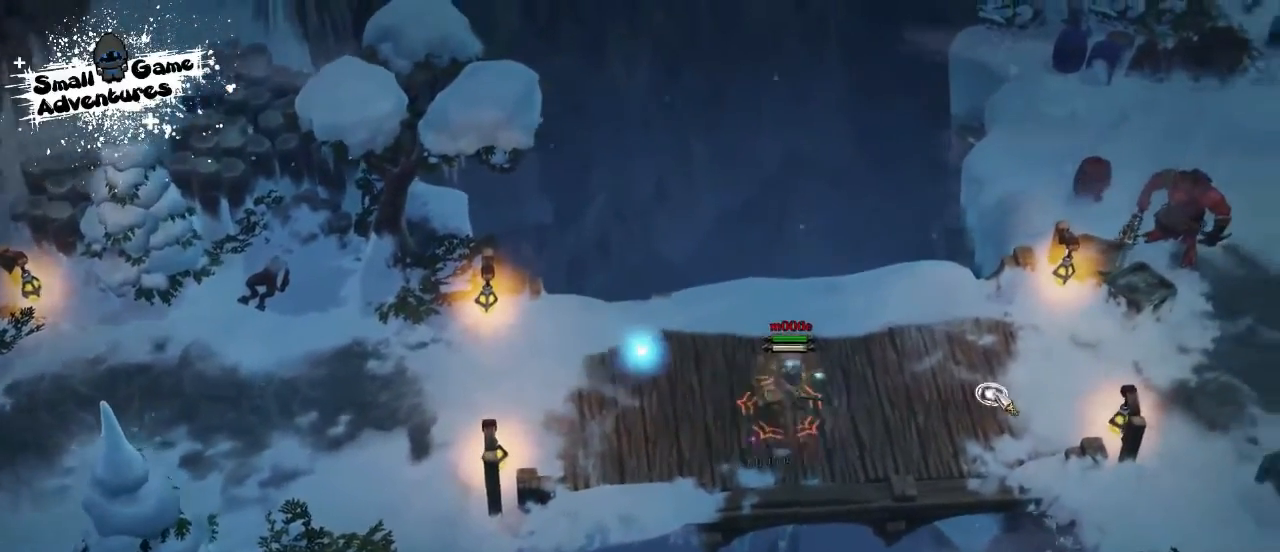
{"keys": [], "events": [[100, "s", "down"], [133, "a", "up"], [133, "f", "down"], [167, "s", "up"], [167, "space", "down"], [267, "f", "up"], [267, "space", "up"], [333, "space", "down"], [500, "space", "up"]]}
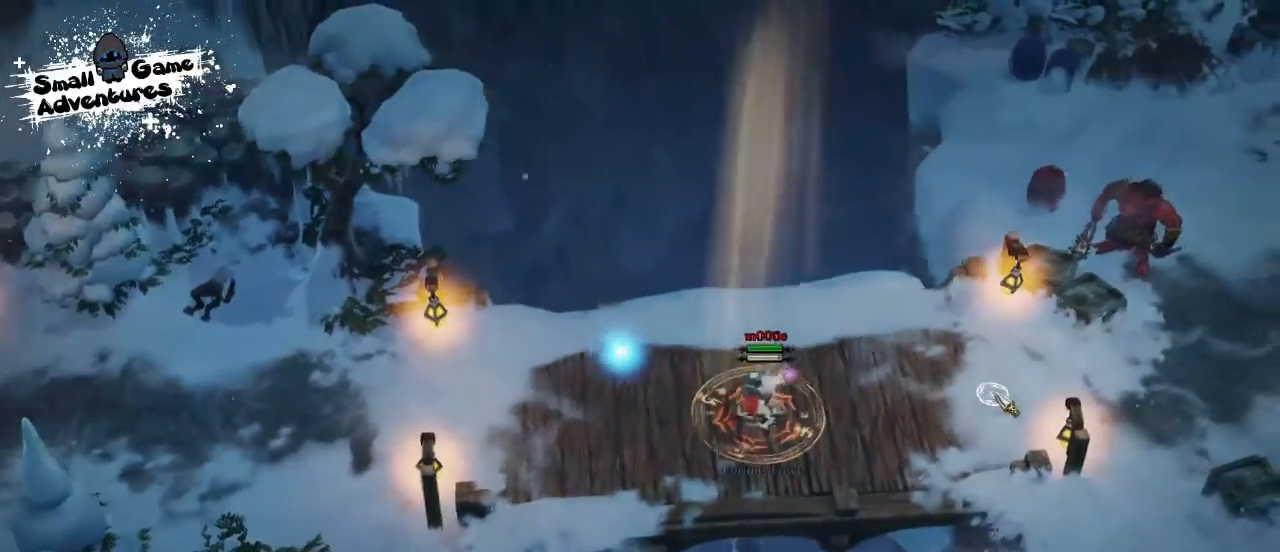
{"keys": [], "events": []}
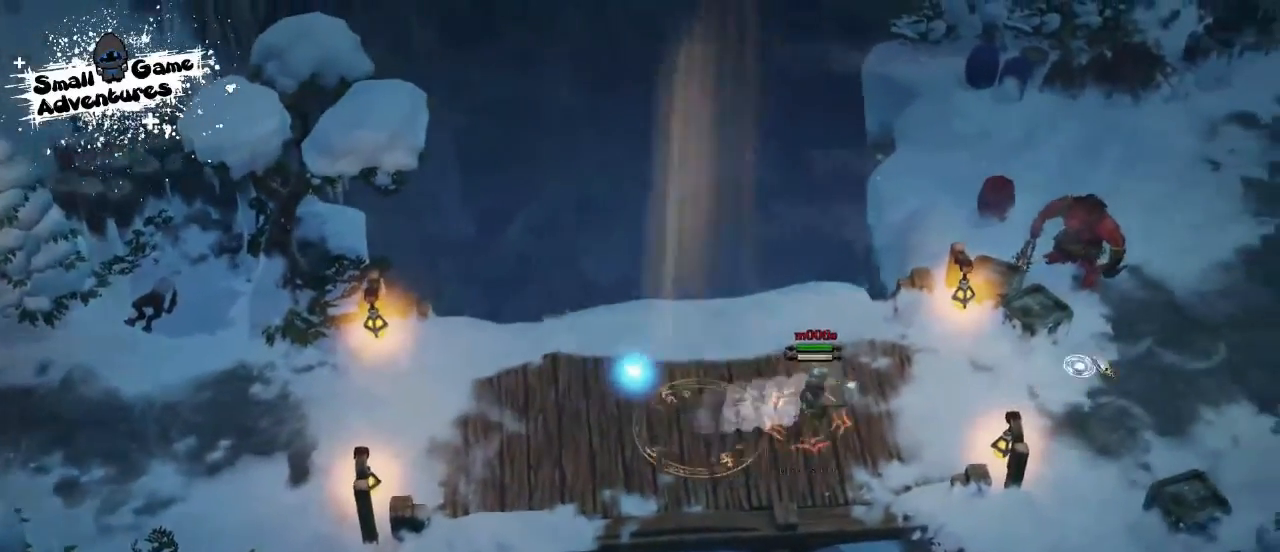
{"keys": [], "events": []}
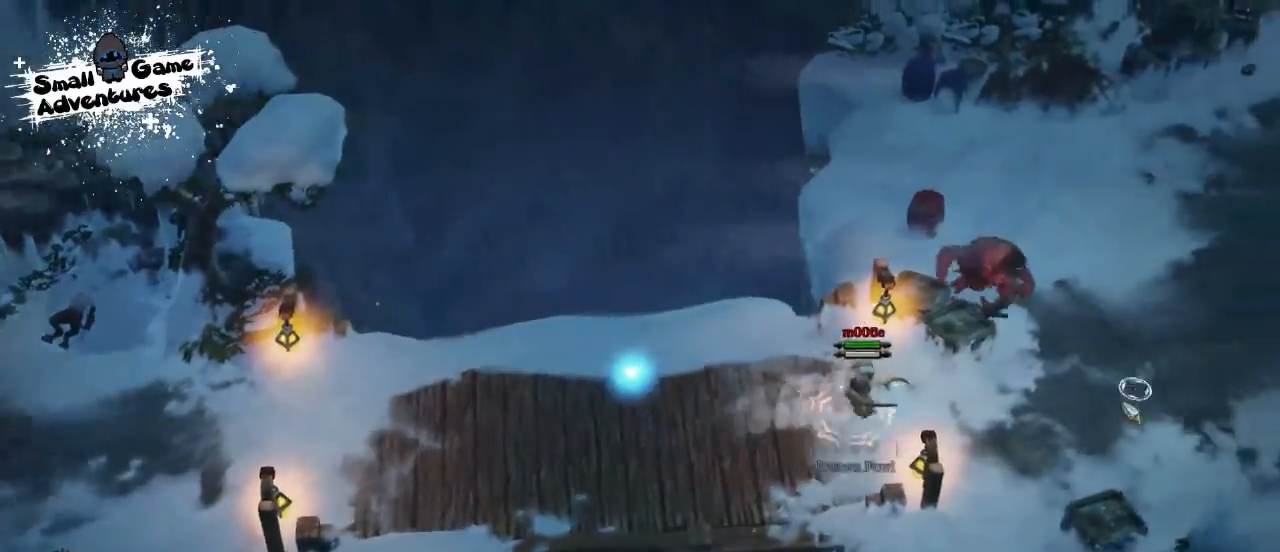
{"keys": [], "events": [[233, "q", "down"], [367, "f", "down"], [400, "q", "up"], [467, "f", "up"]]}
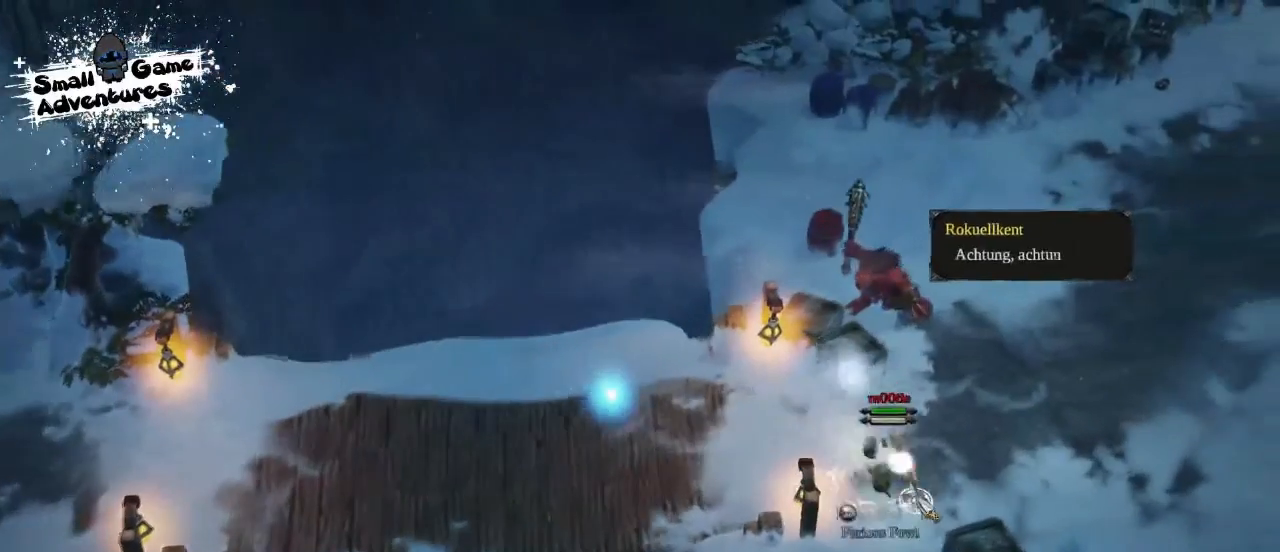
{"keys": ["s"], "events": [[100, "q", "down"], [167, "s", "down"], [200, "q", "up"], [300, "a", "down"], [300, "s", "up"], [367, "s", "down"], [400, "a", "up"]]}
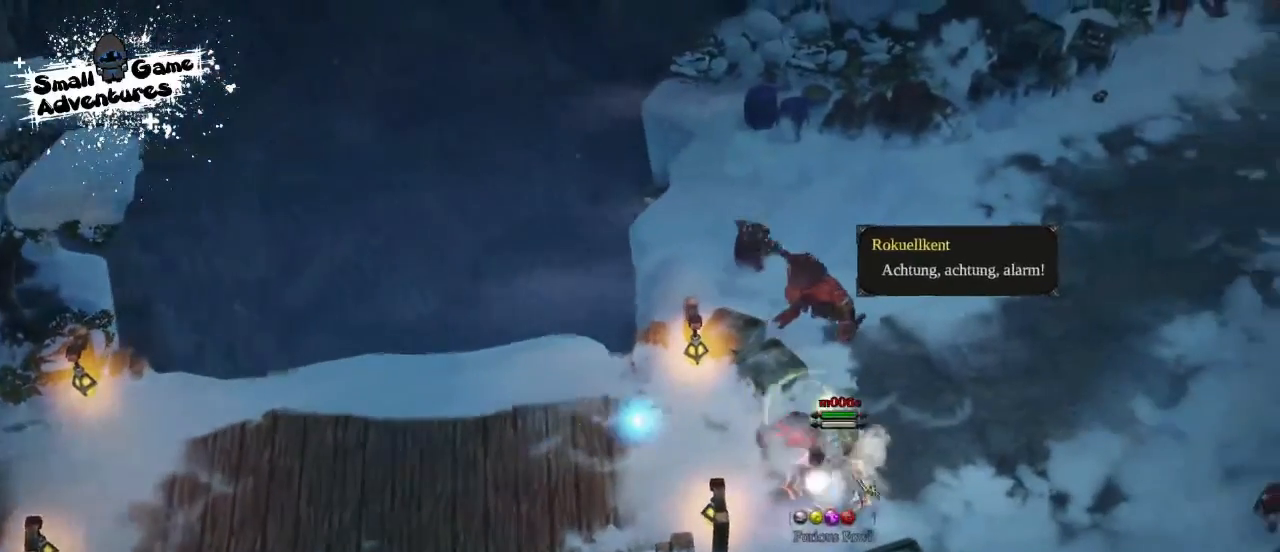
{"keys": [], "events": [[33, "a", "down"], [33, "s", "up"], [100, "a", "up"]]}
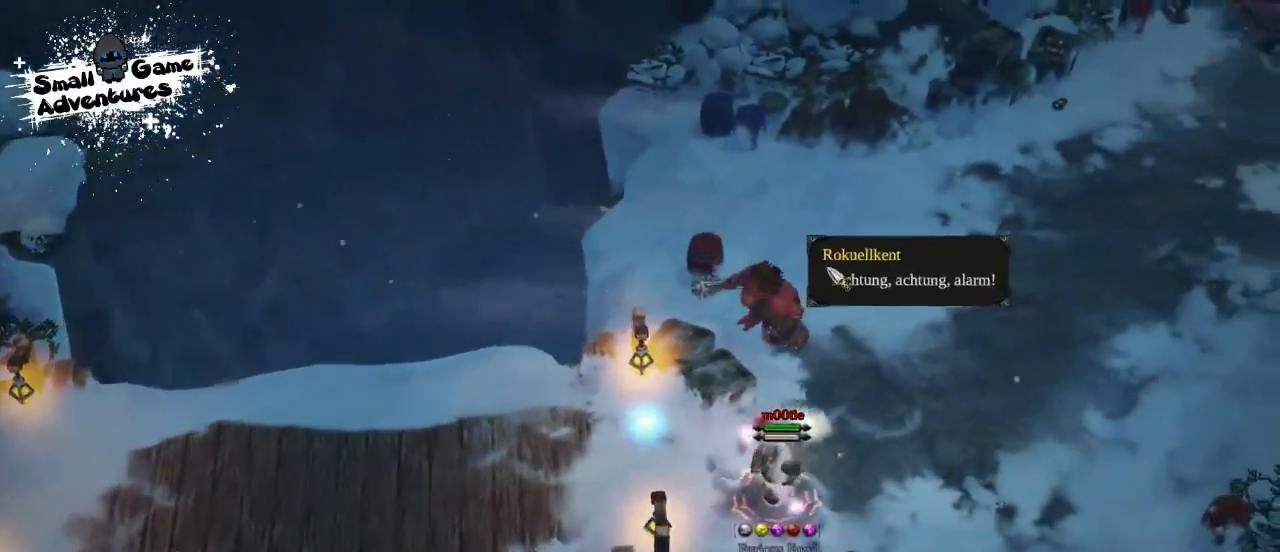
{"keys": [], "events": []}
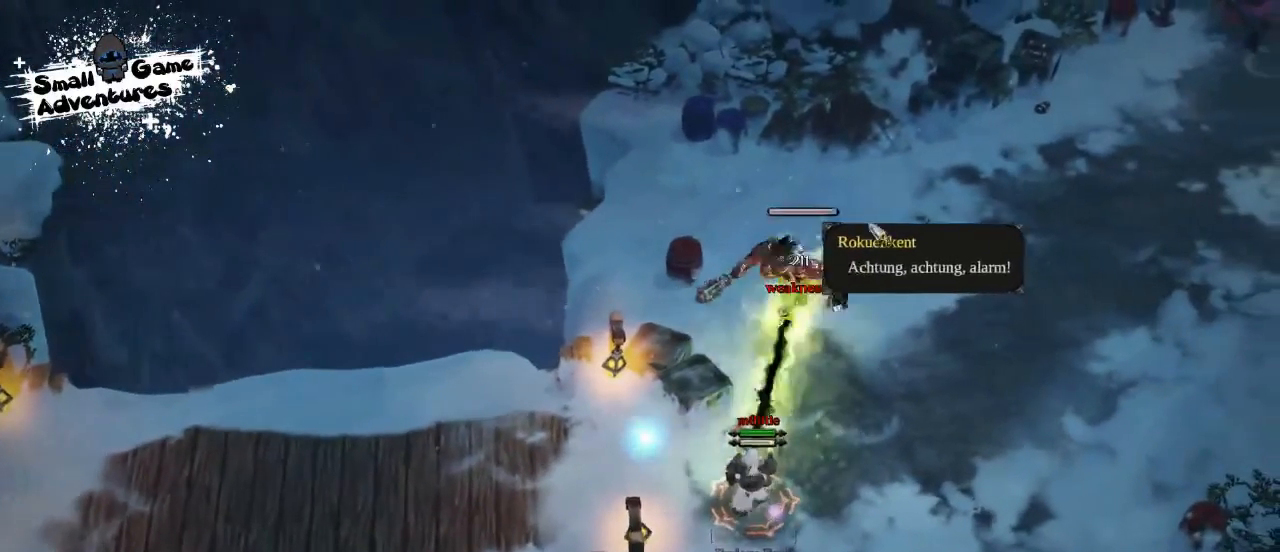
{"keys": [], "events": []}
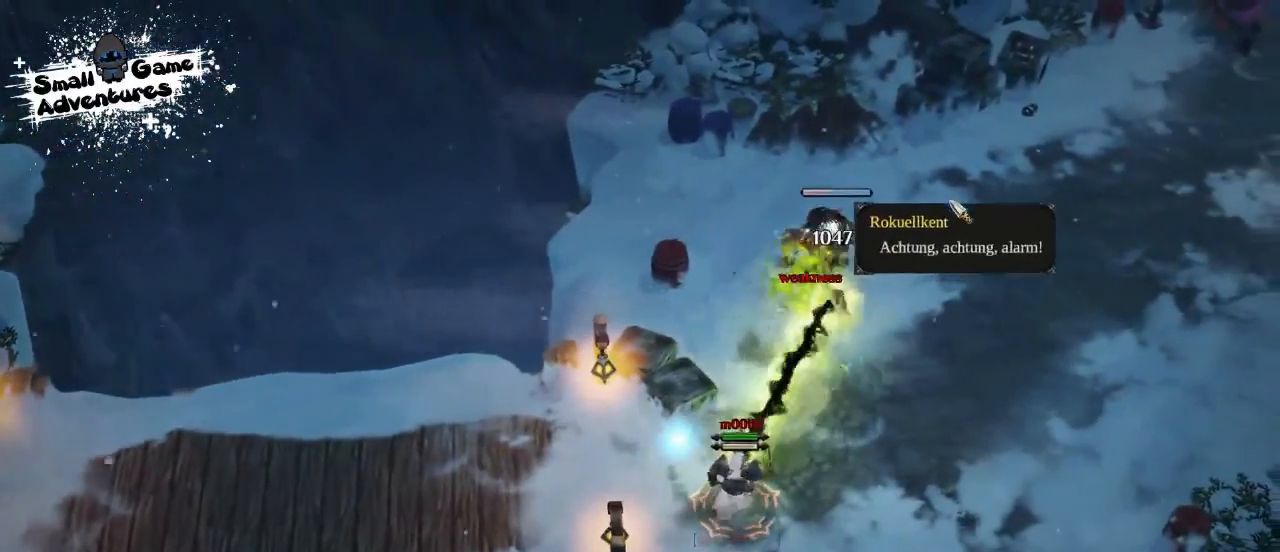
{"keys": [], "events": []}
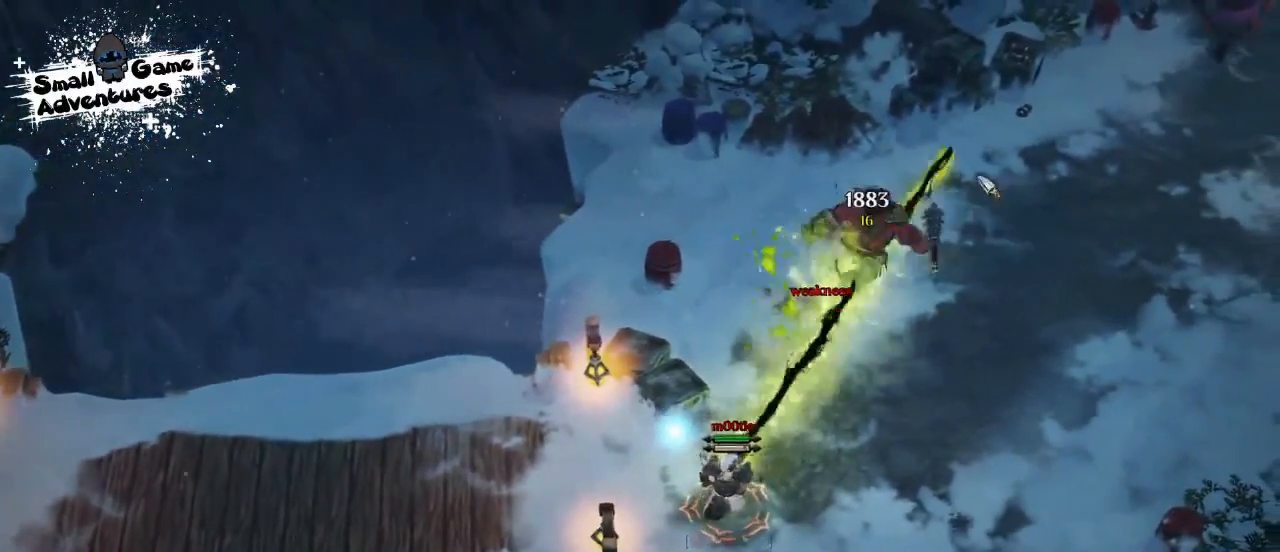
{"keys": [], "events": []}
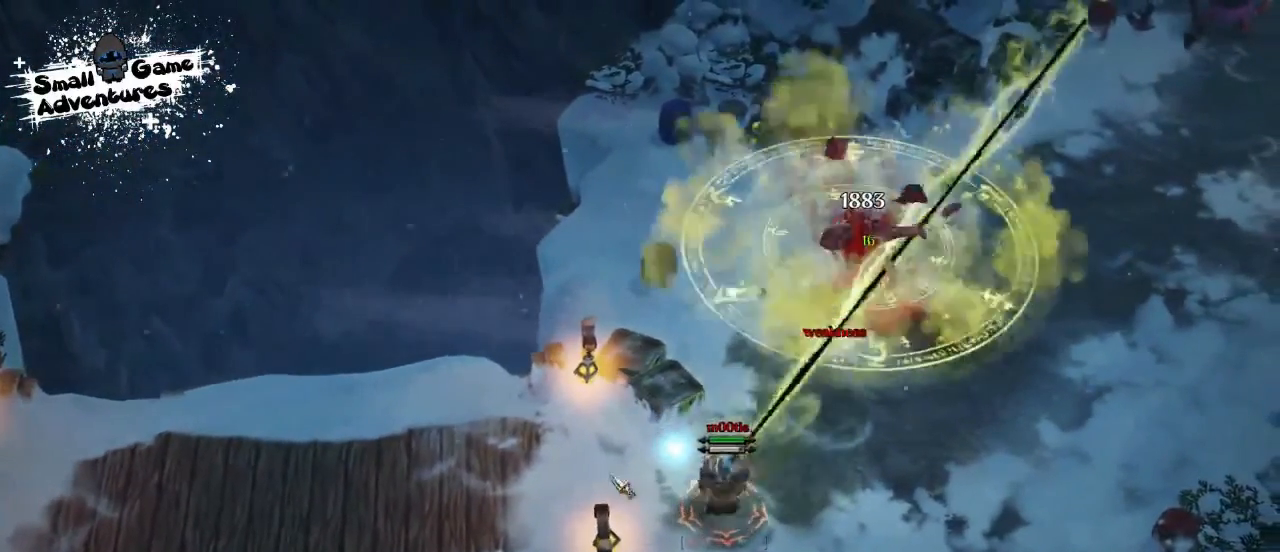
{"keys": [], "events": []}
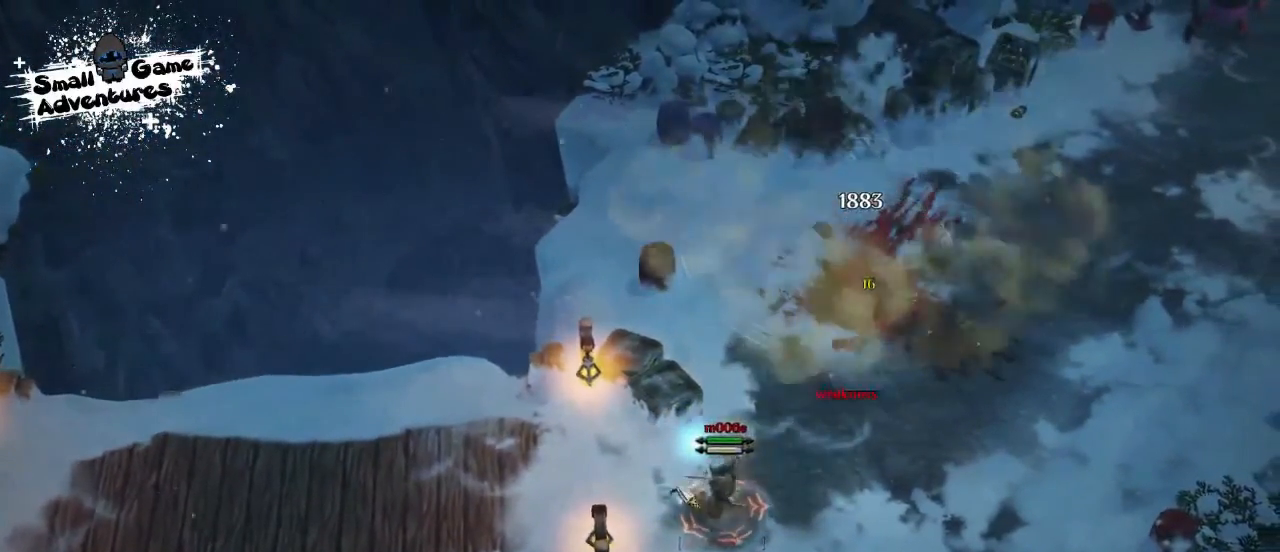
{"keys": ["f"], "events": [[367, "q", "down"], [400, "f", "down"], [467, "q", "up"]]}
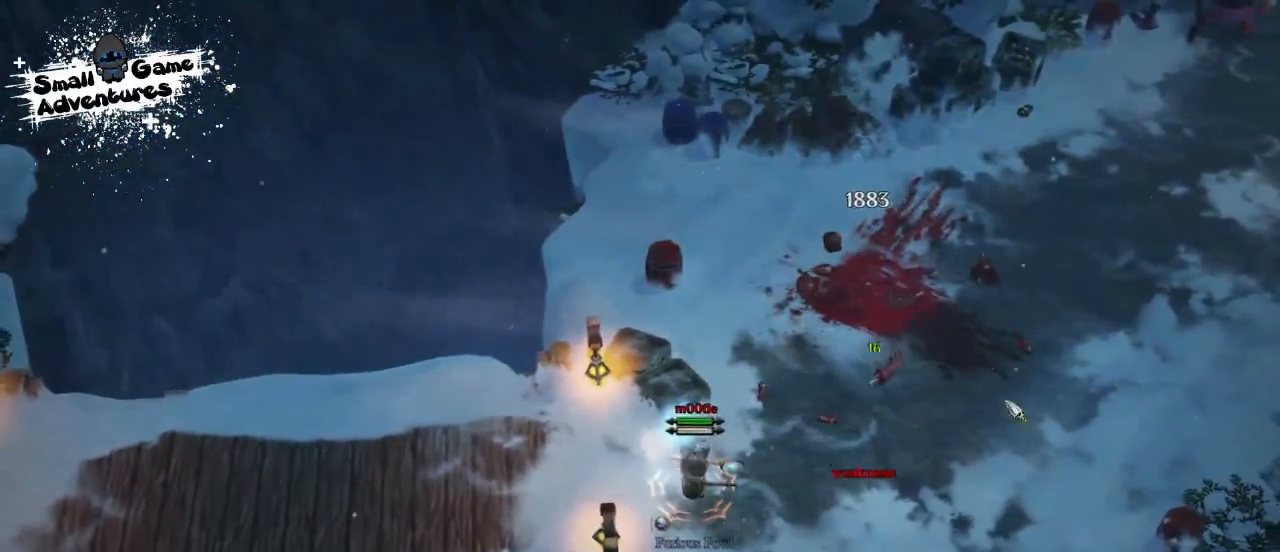
{"keys": ["a", "s"], "events": [[133, "f", "up"], [200, "q", "down"], [300, "q", "up"], [300, "s", "down"], [500, "a", "down"]]}
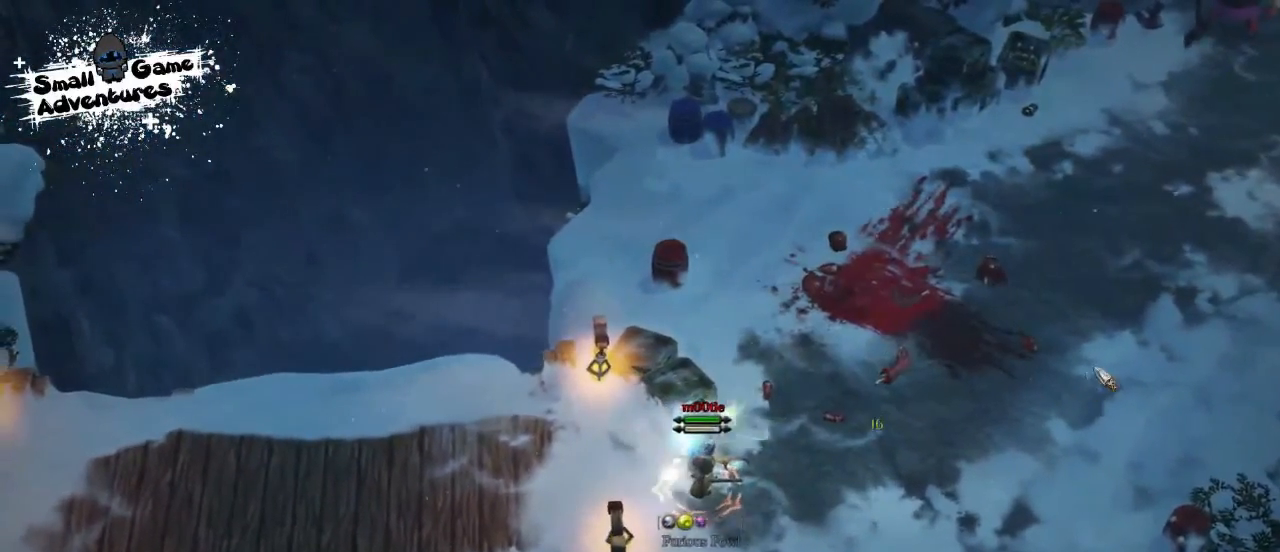
{"keys": [], "events": [[67, "a", "up"], [167, "a", "down"], [167, "s", "up"], [267, "a", "up"]]}